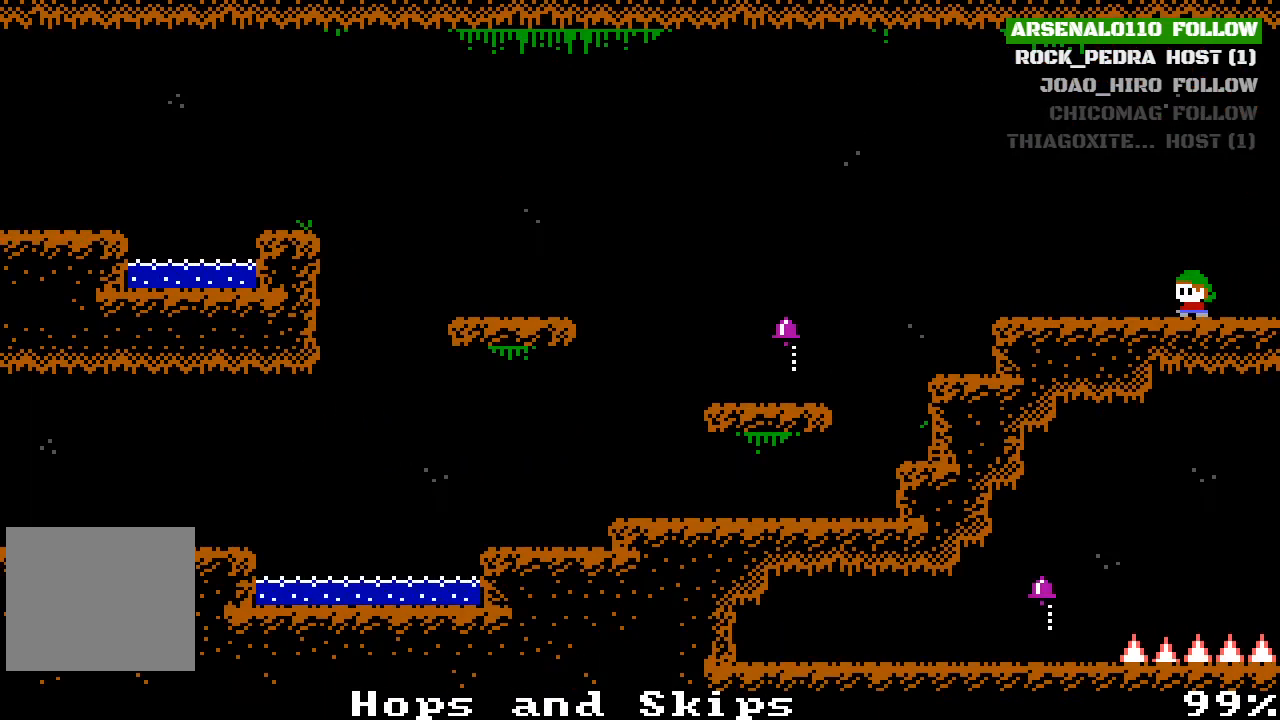
Gameplay with a controller (PlayStation layout); each line is a JSON object with the inputs held at the frame after it. "events" lists button and stick changes between this image and that frame as [ms after this image, input, new state], when the widget could be followed in between. Not read: right_stick.
{"buttons": ["DPAD_LEFT"], "left_stick": "center", "events": []}
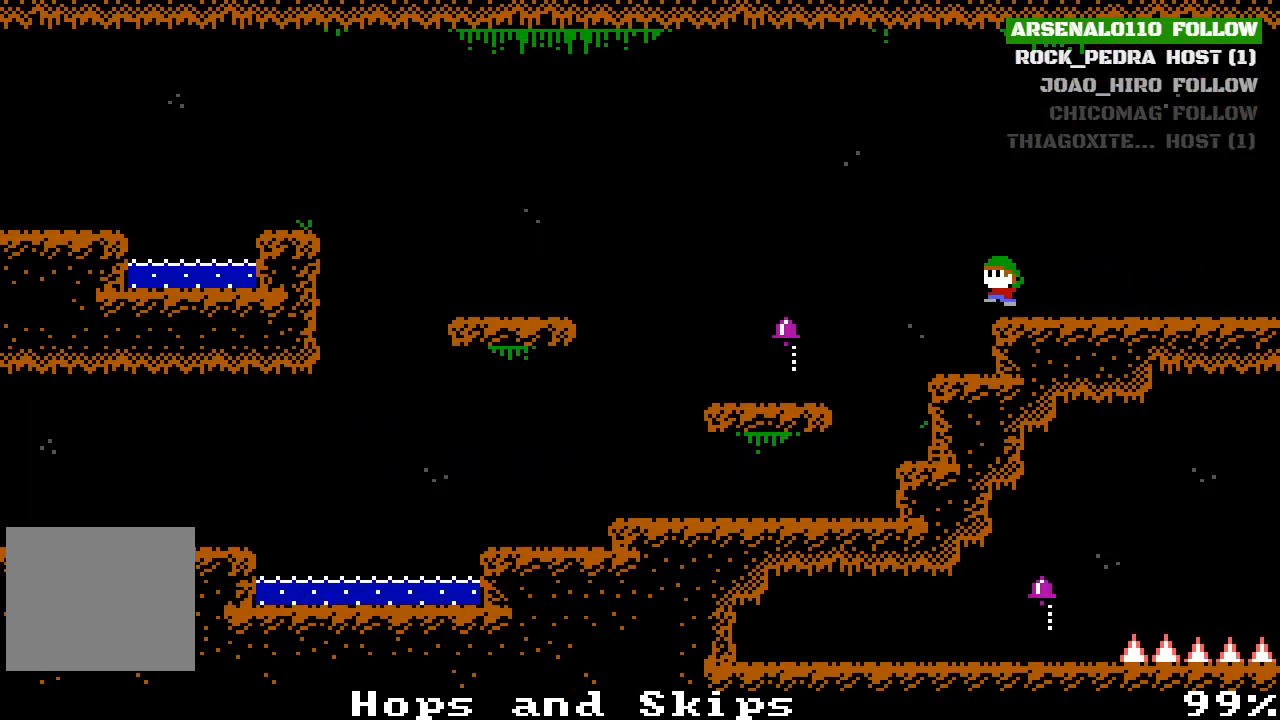
{"buttons": ["DPAD_LEFT"], "left_stick": "center", "events": [[33, "CROSS", "down"], [233, "CROSS", "up"]]}
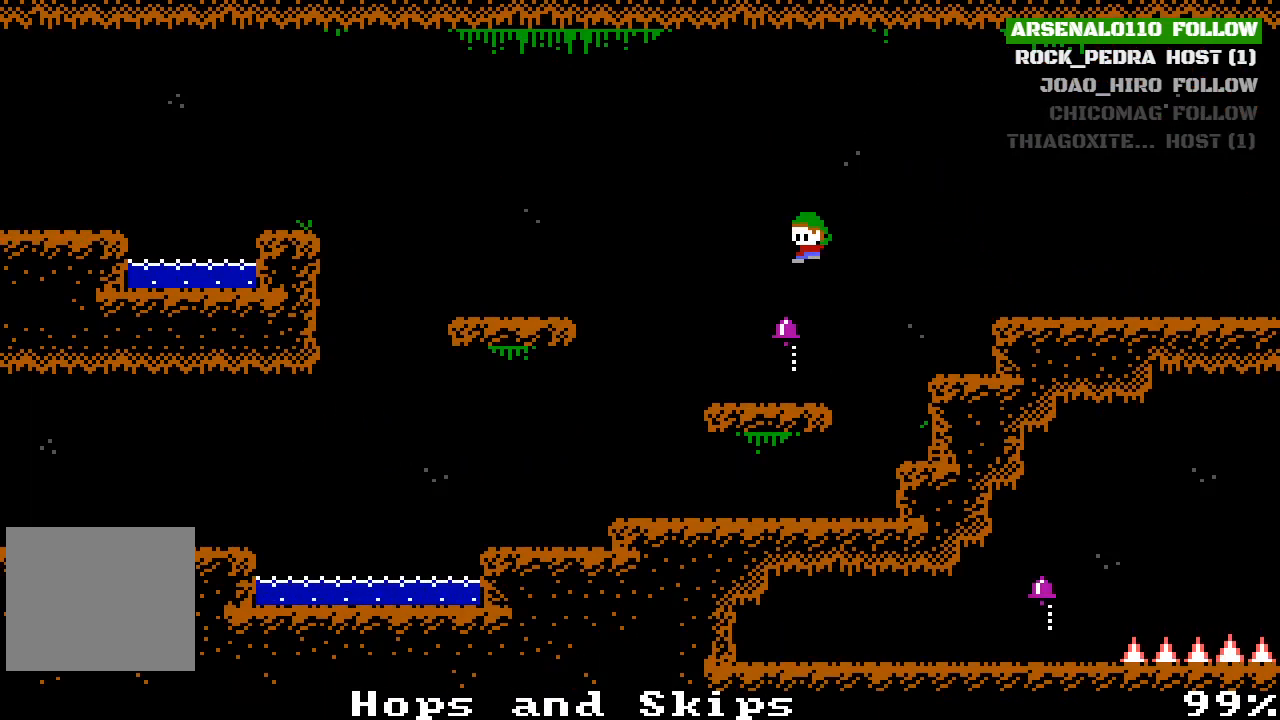
{"buttons": ["CROSS", "DPAD_LEFT"], "left_stick": "center", "events": [[267, "CROSS", "down"]]}
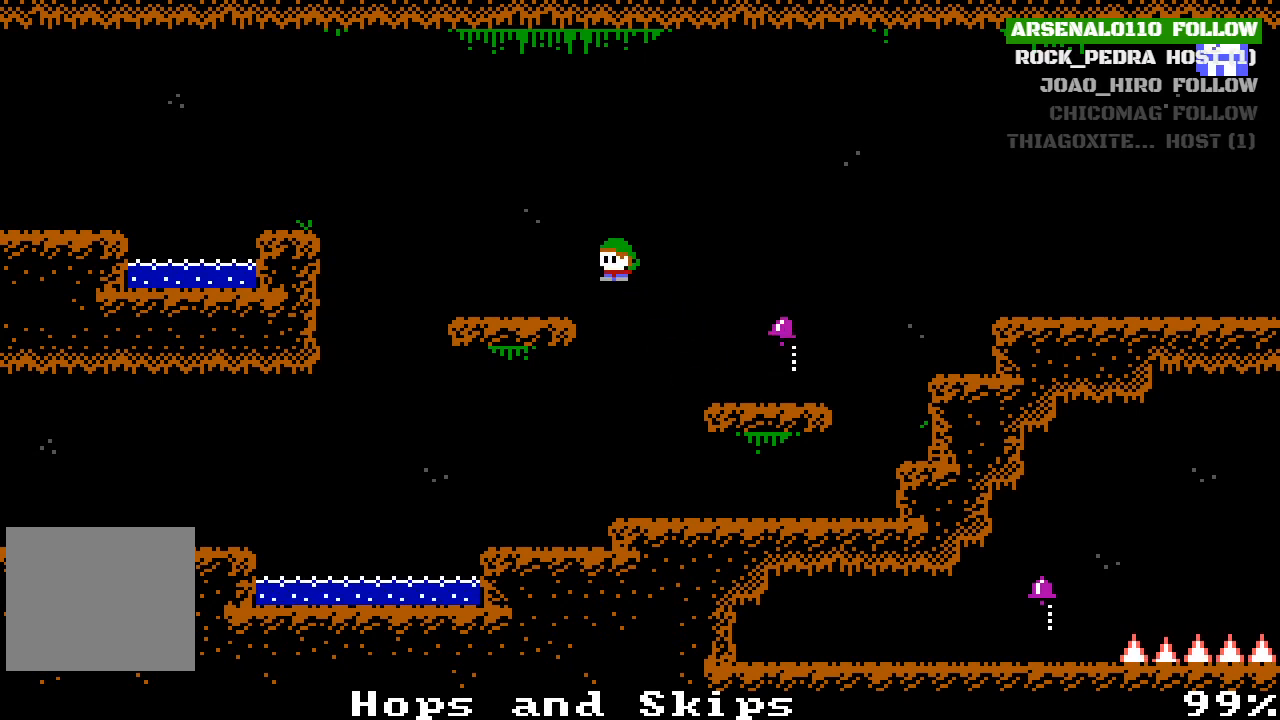
{"buttons": ["CROSS", "DPAD_LEFT"], "left_stick": "center", "events": [[33, "CROSS", "up"], [433, "CROSS", "down"]]}
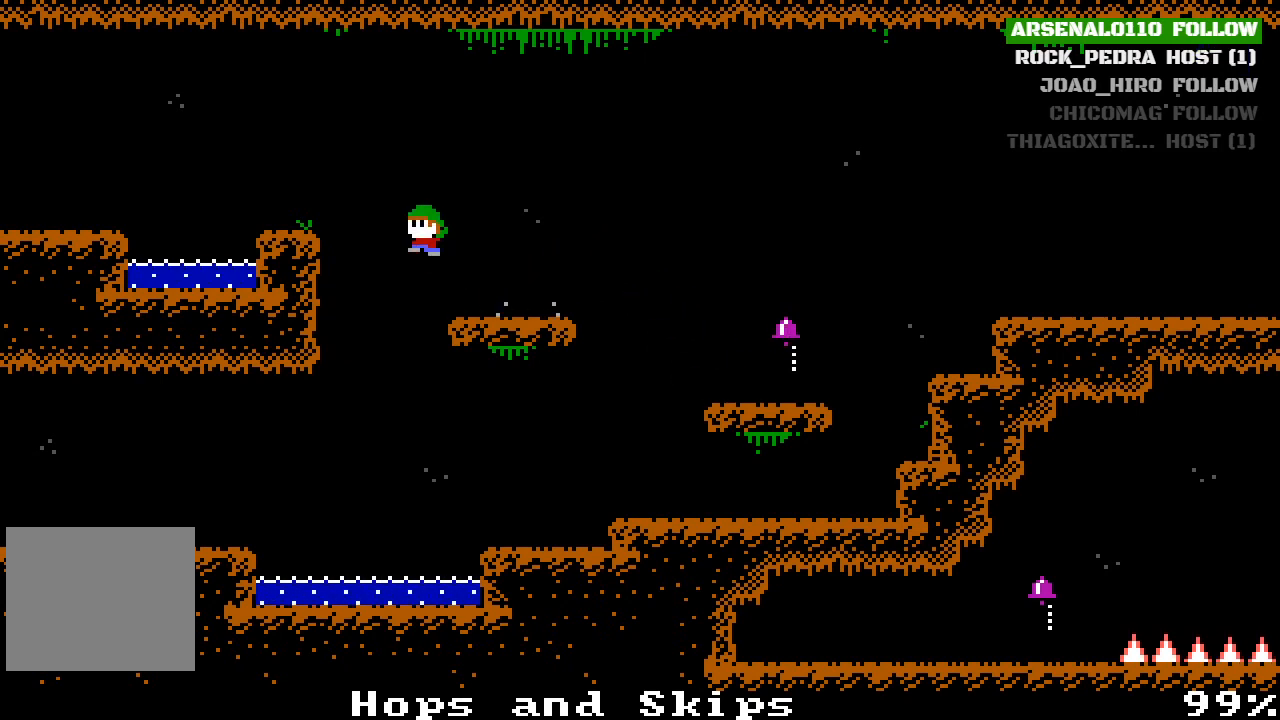
{"buttons": ["CROSS", "DPAD_LEFT"], "left_stick": "center", "events": [[167, "CROSS", "up"], [433, "CROSS", "down"]]}
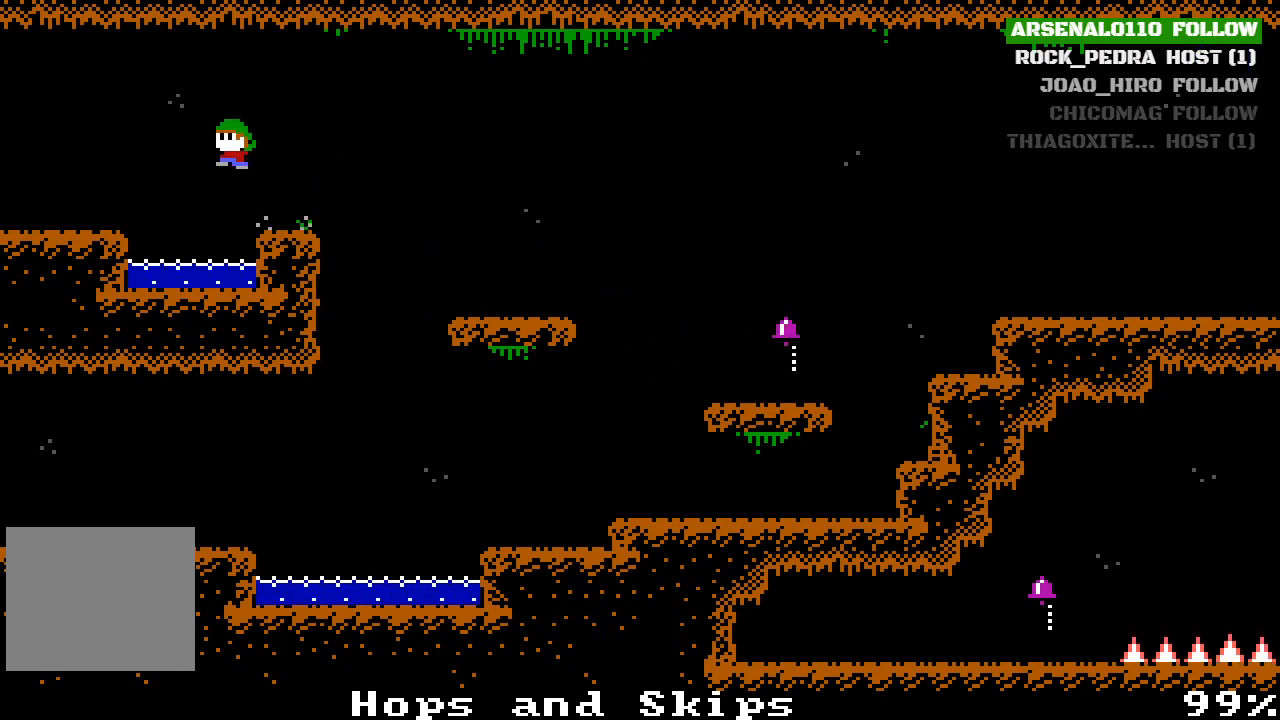
{"buttons": ["DPAD_LEFT"], "left_stick": "center", "events": [[67, "CROSS", "up"]]}
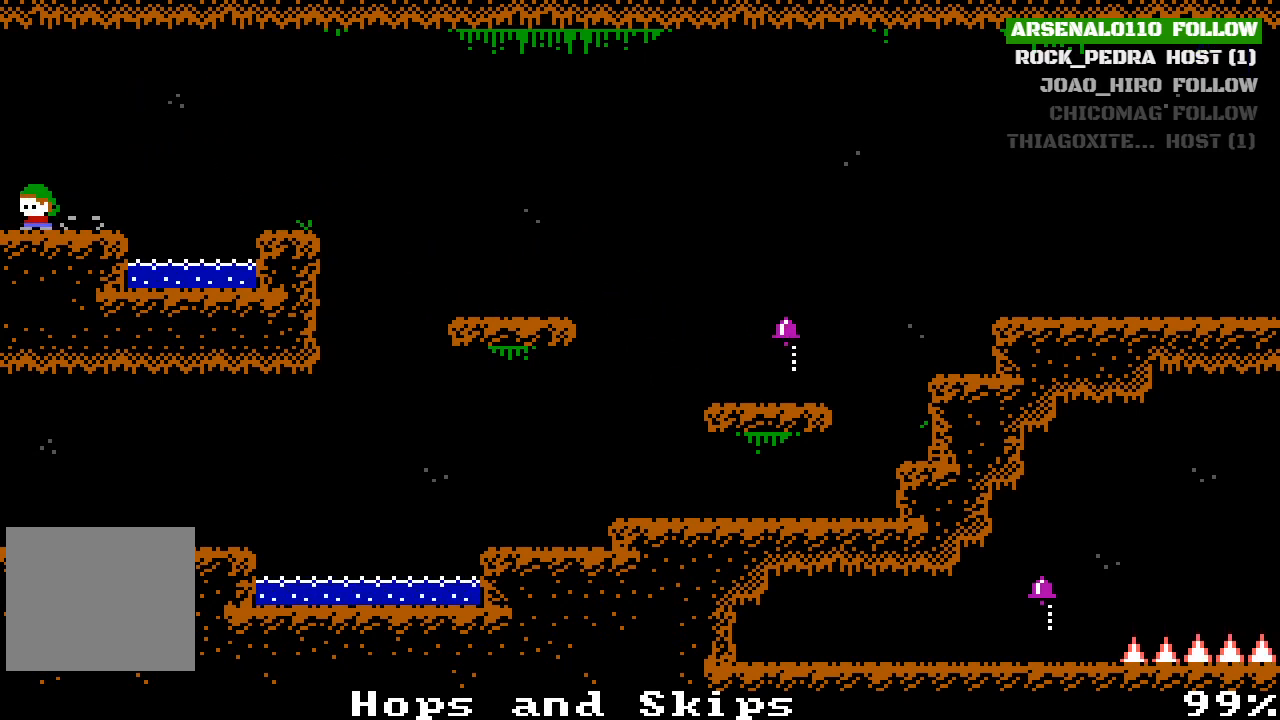
{"buttons": [], "left_stick": "center", "events": [[200, "DPAD_LEFT", "up"]]}
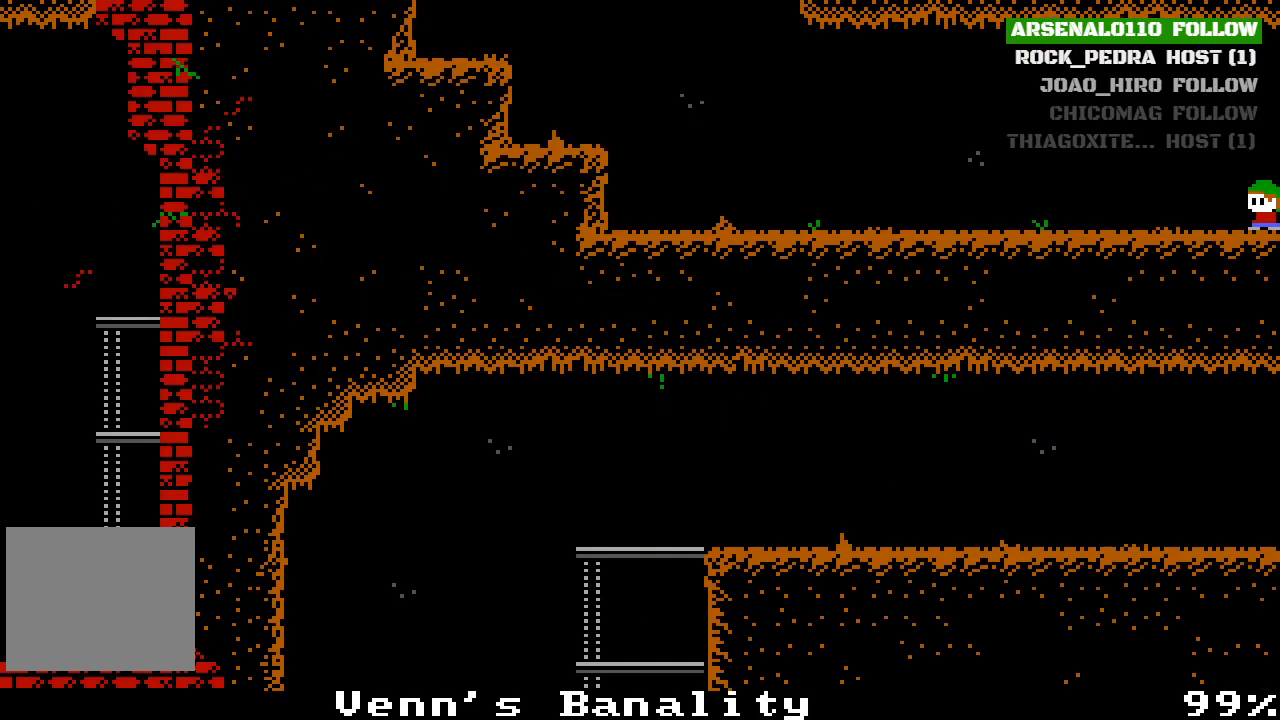
{"buttons": [], "left_stick": "center", "events": []}
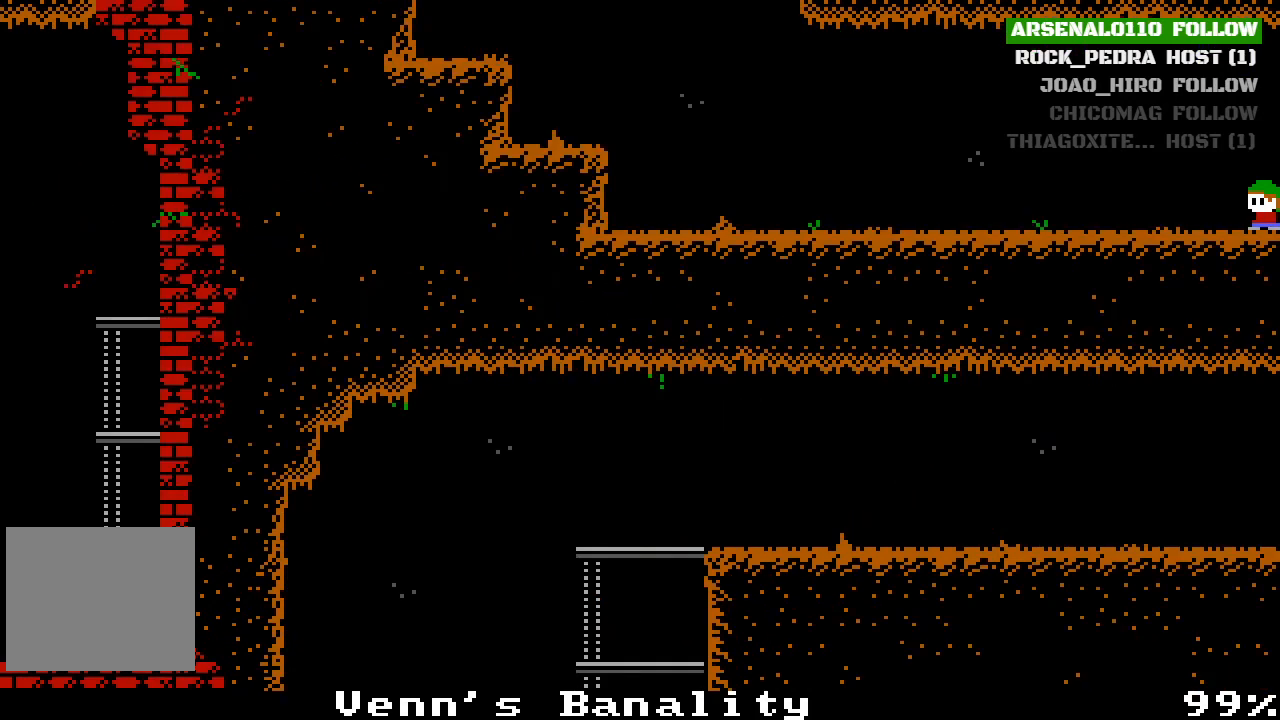
{"buttons": ["DPAD_RIGHT"], "left_stick": "center", "events": [[300, "DPAD_RIGHT", "down"]]}
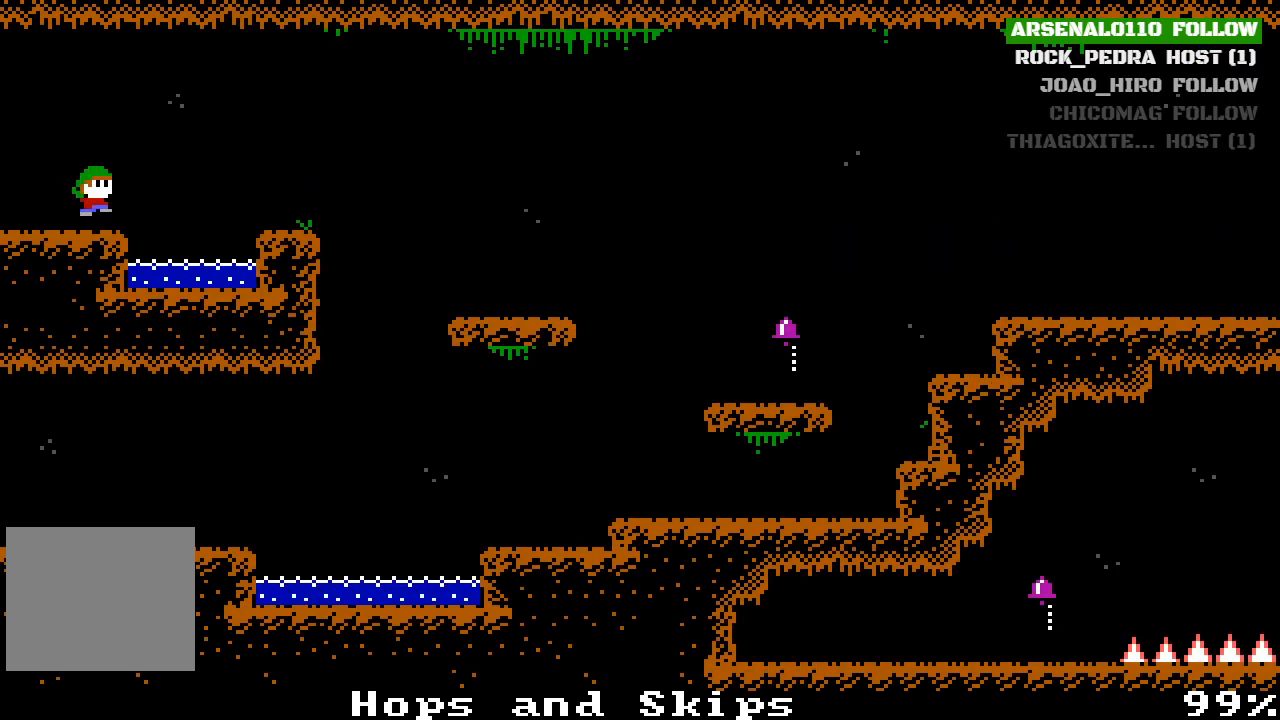
{"buttons": ["DPAD_RIGHT"], "left_stick": "center", "events": [[33, "CROSS", "down"], [267, "CROSS", "up"]]}
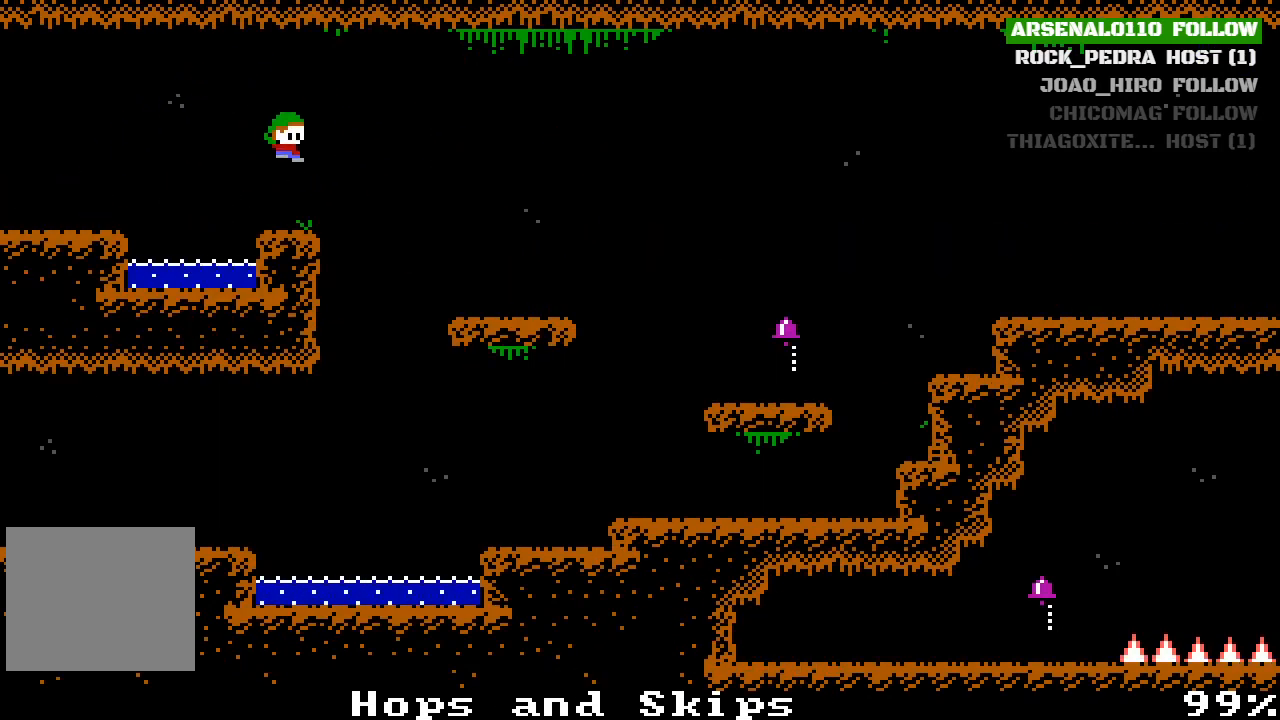
{"buttons": ["DPAD_RIGHT"], "left_stick": "center", "events": []}
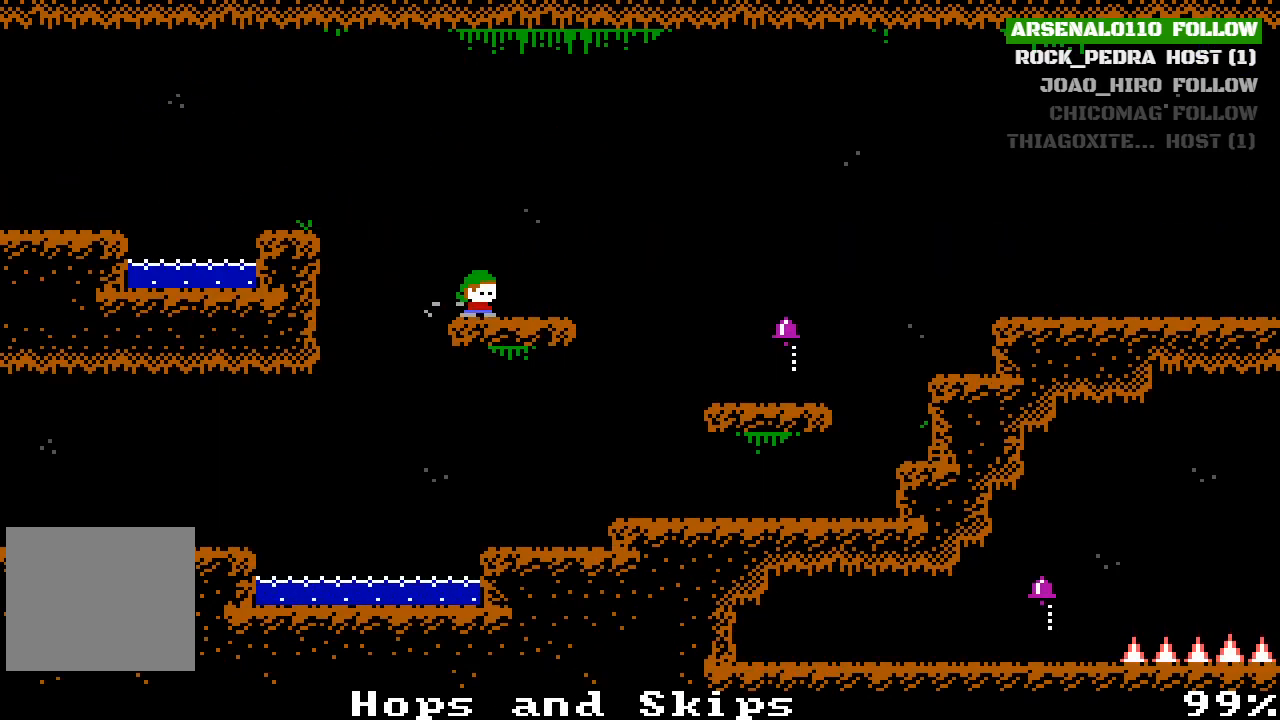
{"buttons": [], "left_stick": "center", "events": [[467, "DPAD_RIGHT", "up"]]}
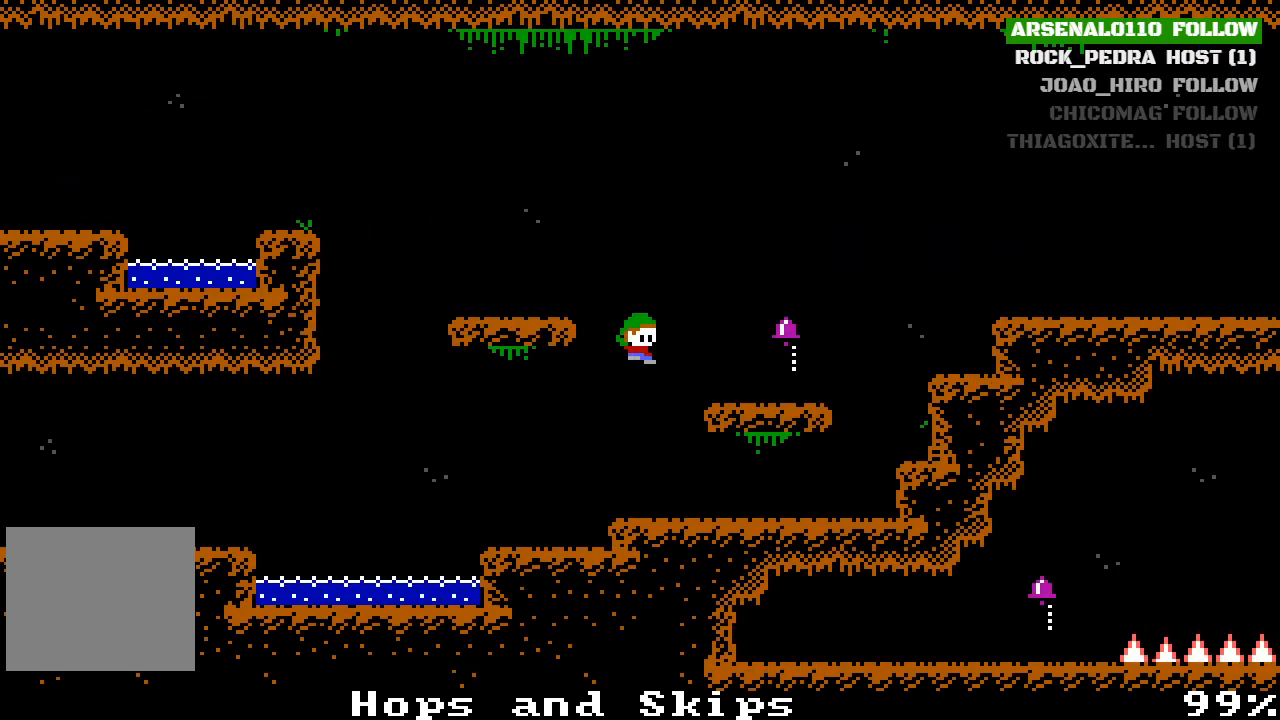
{"buttons": ["DPAD_LEFT"], "left_stick": "center", "events": [[67, "DPAD_LEFT", "down"]]}
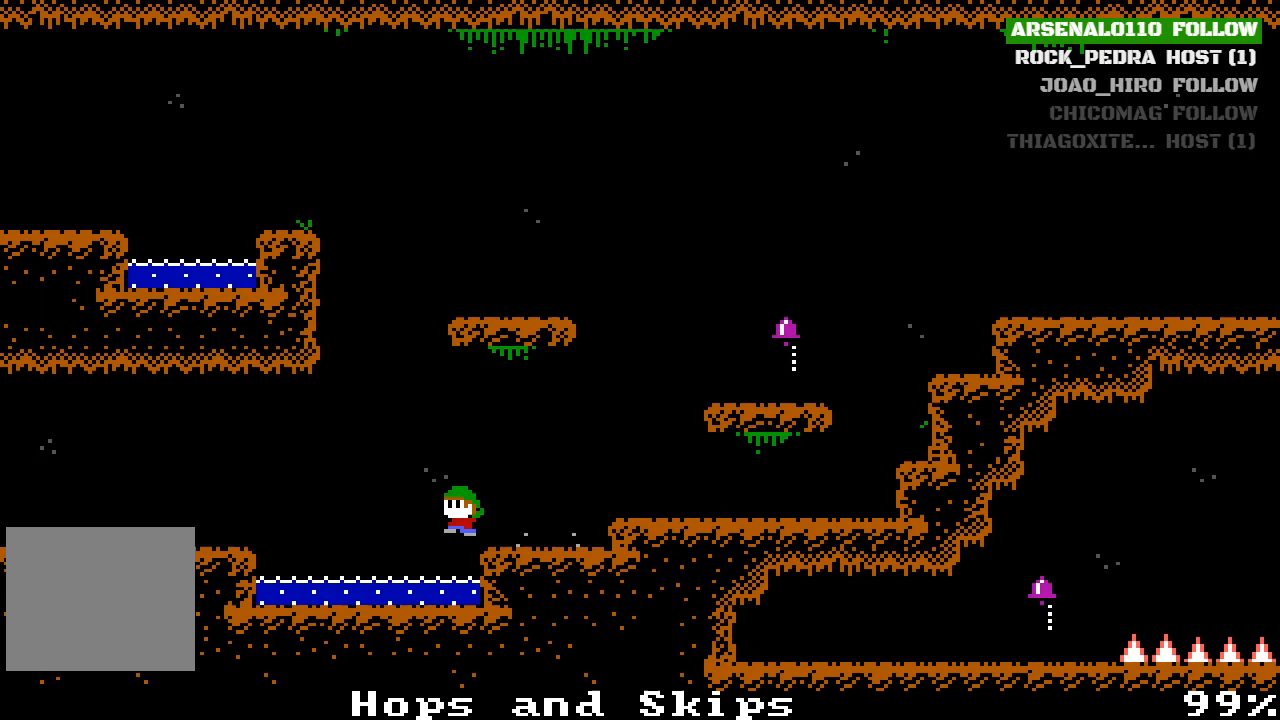
{"buttons": ["DPAD_LEFT"], "left_stick": "center", "events": [[33, "CROSS", "down"], [467, "CROSS", "up"]]}
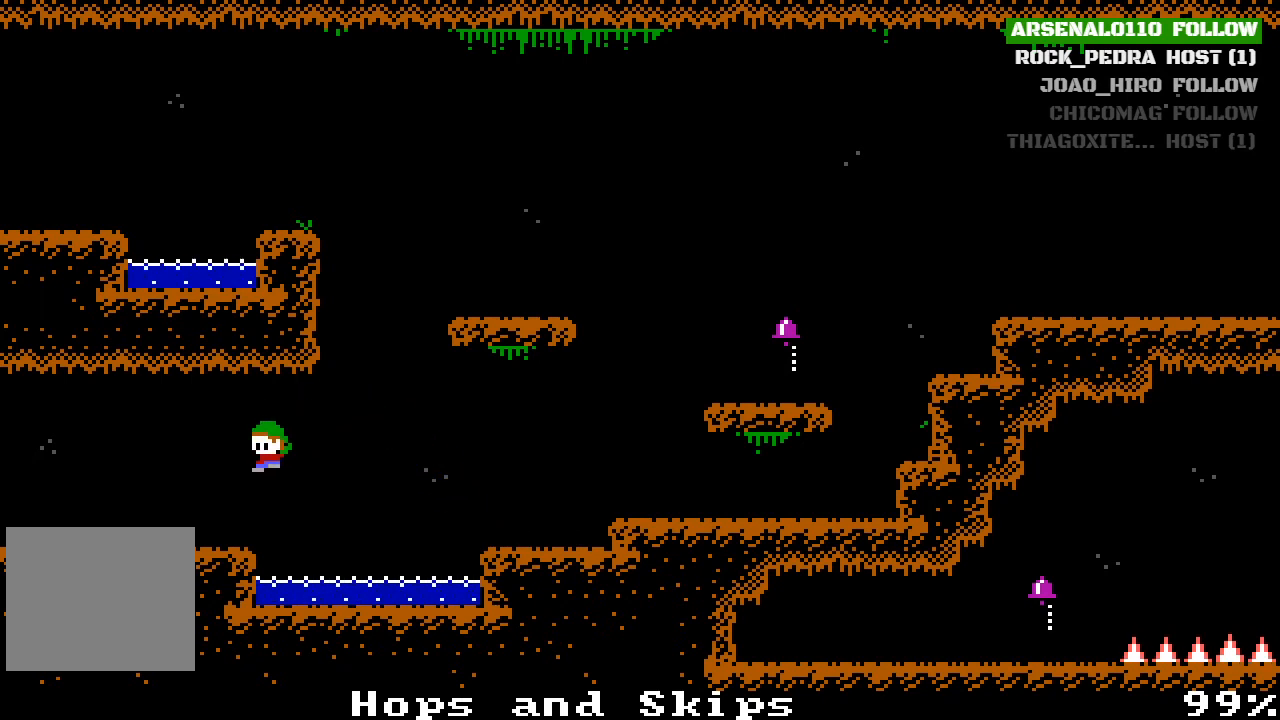
{"buttons": ["DPAD_LEFT"], "left_stick": "center", "events": []}
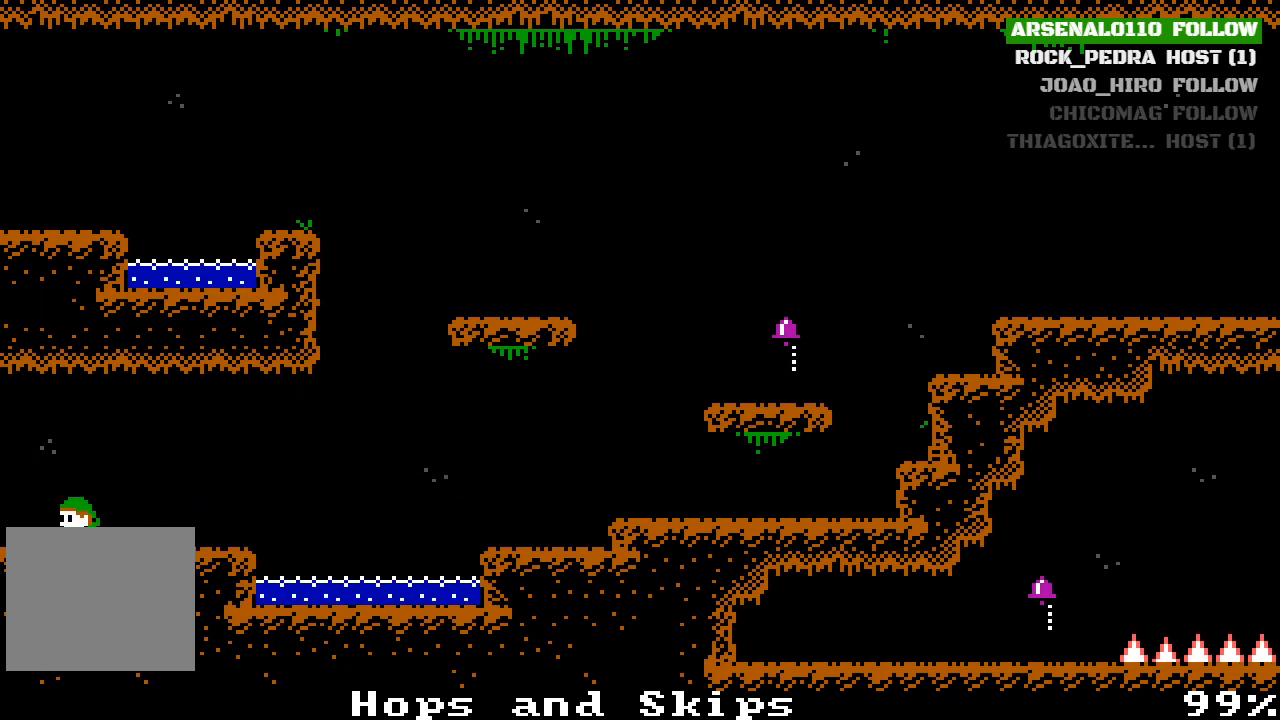
{"buttons": ["DPAD_LEFT"], "left_stick": "center", "events": []}
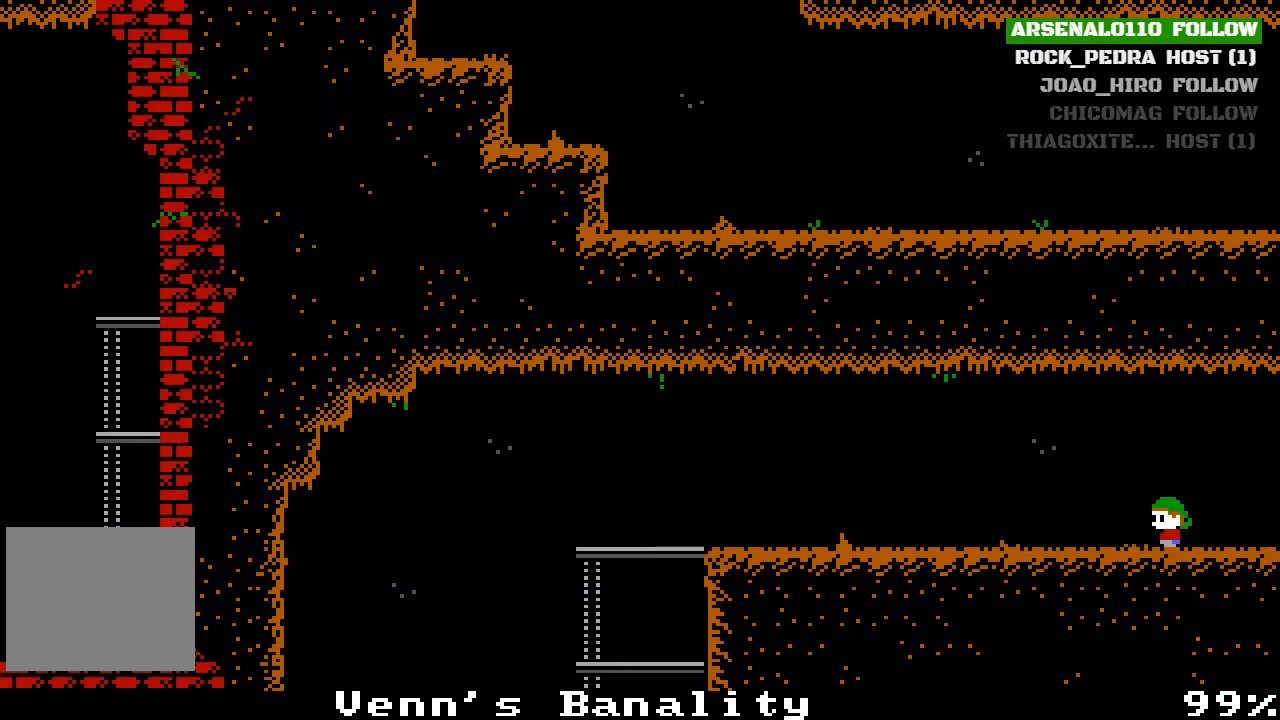
{"buttons": ["DPAD_LEFT"], "left_stick": "center", "events": []}
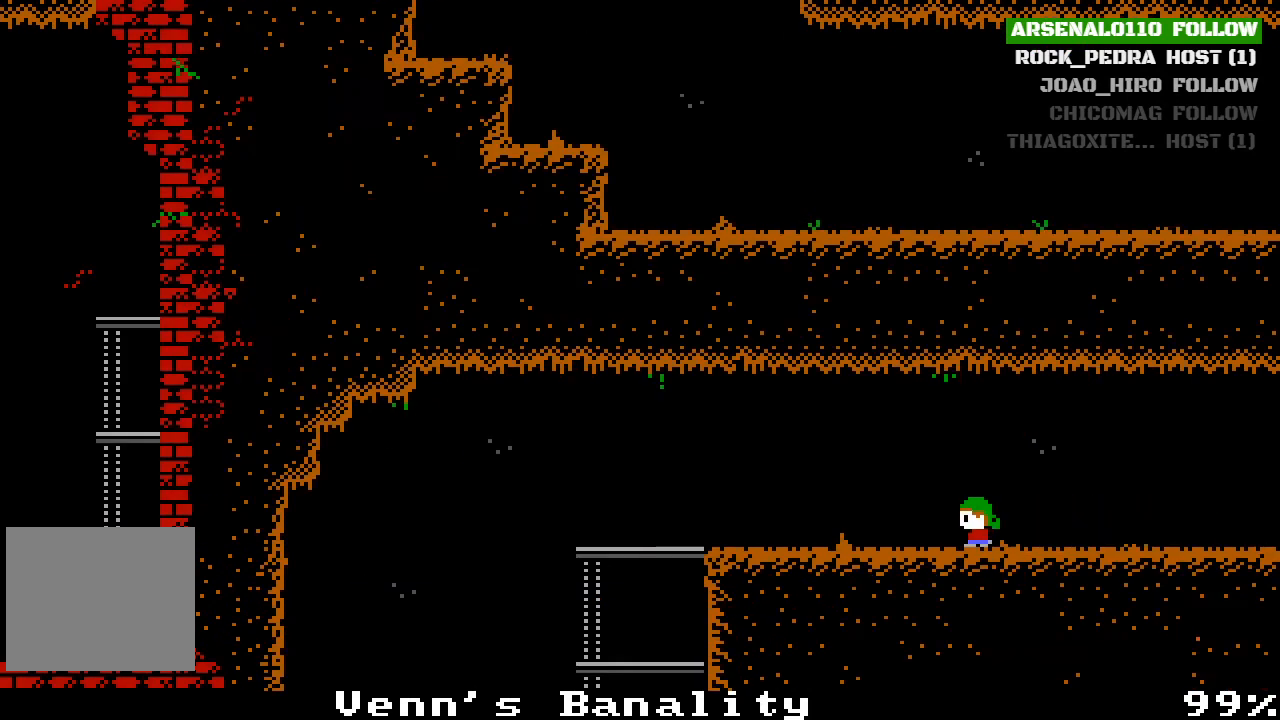
{"buttons": ["DPAD_LEFT"], "left_stick": "center", "events": []}
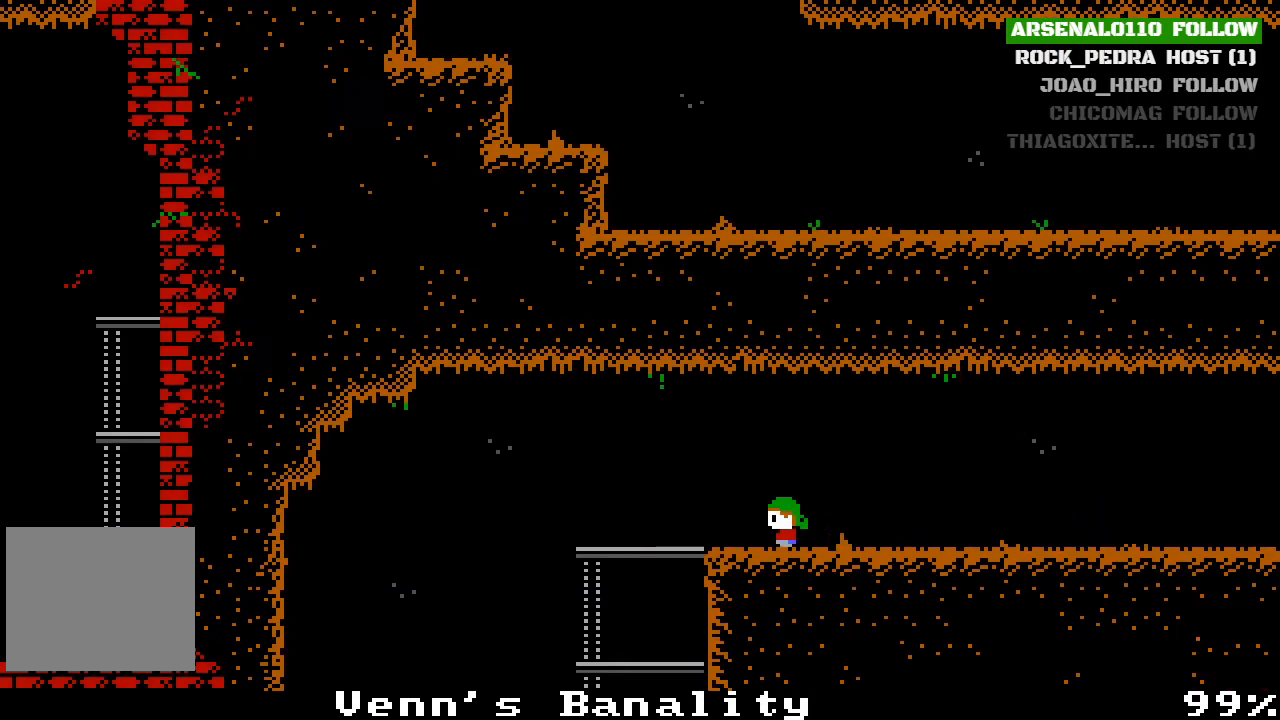
{"buttons": [], "left_stick": "center", "events": [[467, "DPAD_LEFT", "up"]]}
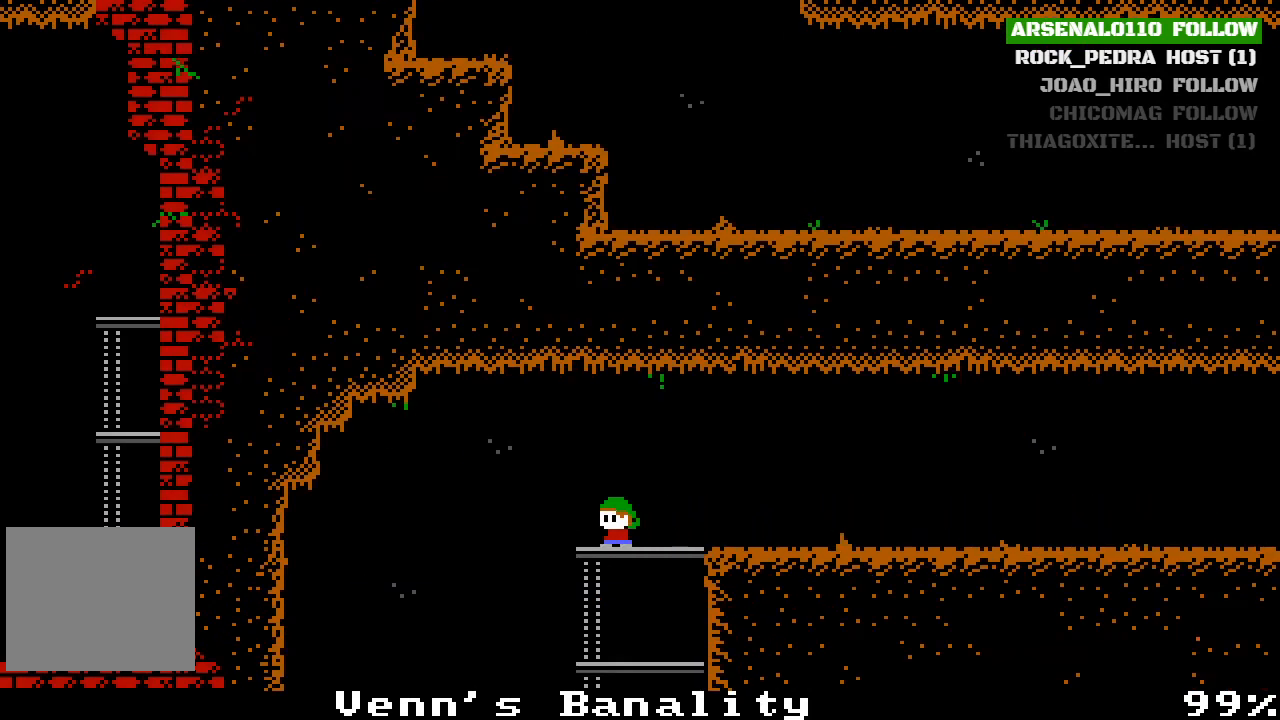
{"buttons": ["DPAD_DOWN"], "left_stick": "center", "events": [[100, "DPAD_DOWN", "down"], [233, "DPAD_DOWN", "up"], [500, "DPAD_DOWN", "down"]]}
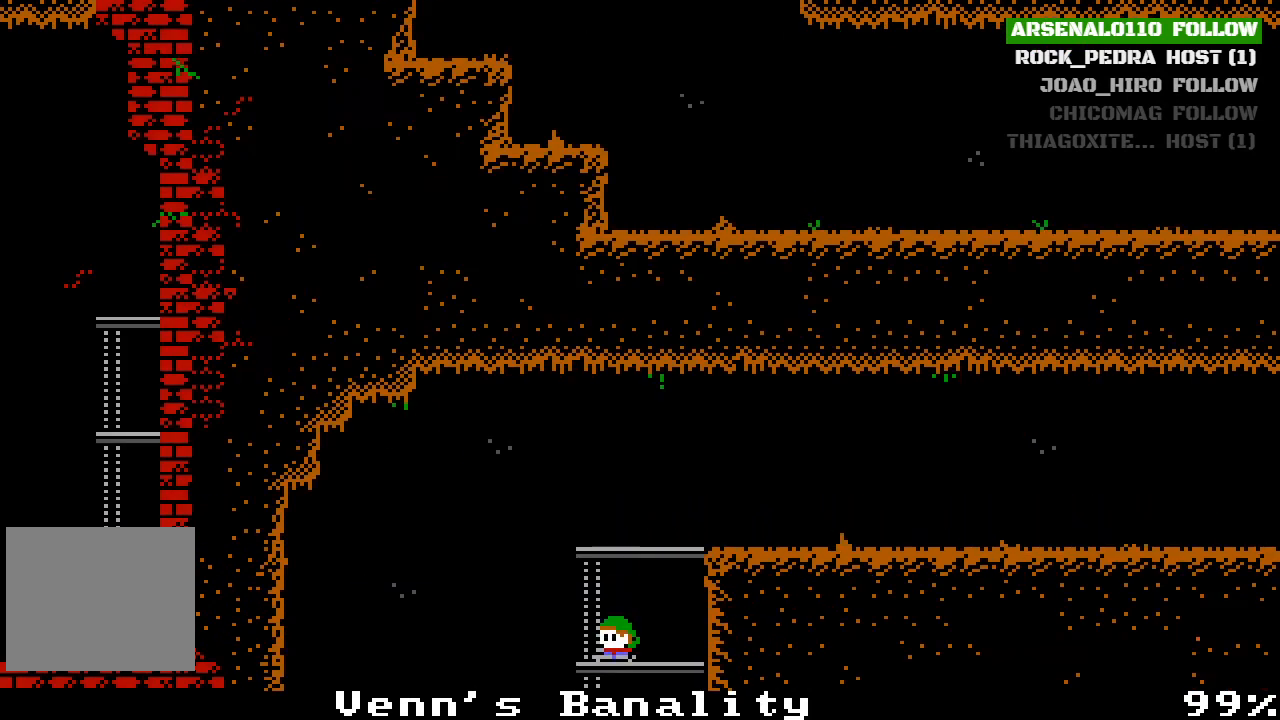
{"buttons": ["DPAD_DOWN"], "left_stick": "center", "events": [[167, "DPAD_DOWN", "up"], [467, "DPAD_DOWN", "down"]]}
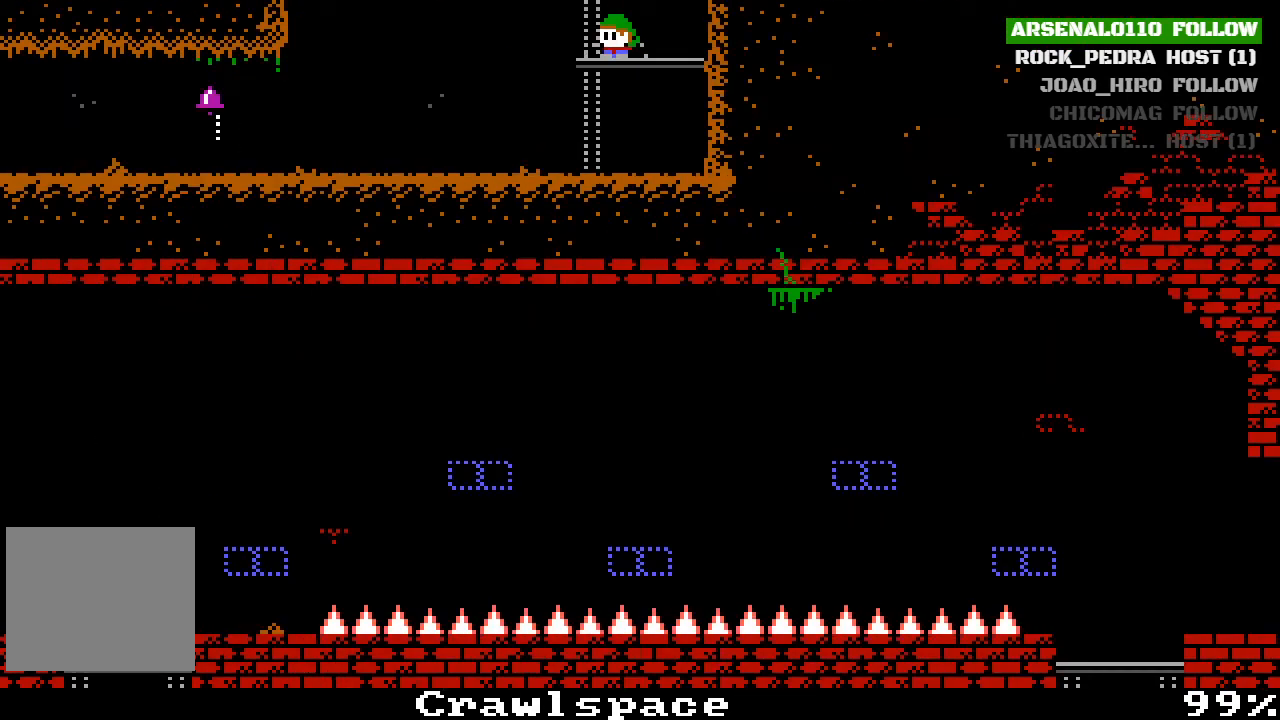
{"buttons": ["DPAD_LEFT"], "left_stick": "center", "events": [[67, "DPAD_DOWN", "up"], [233, "DPAD_LEFT", "down"]]}
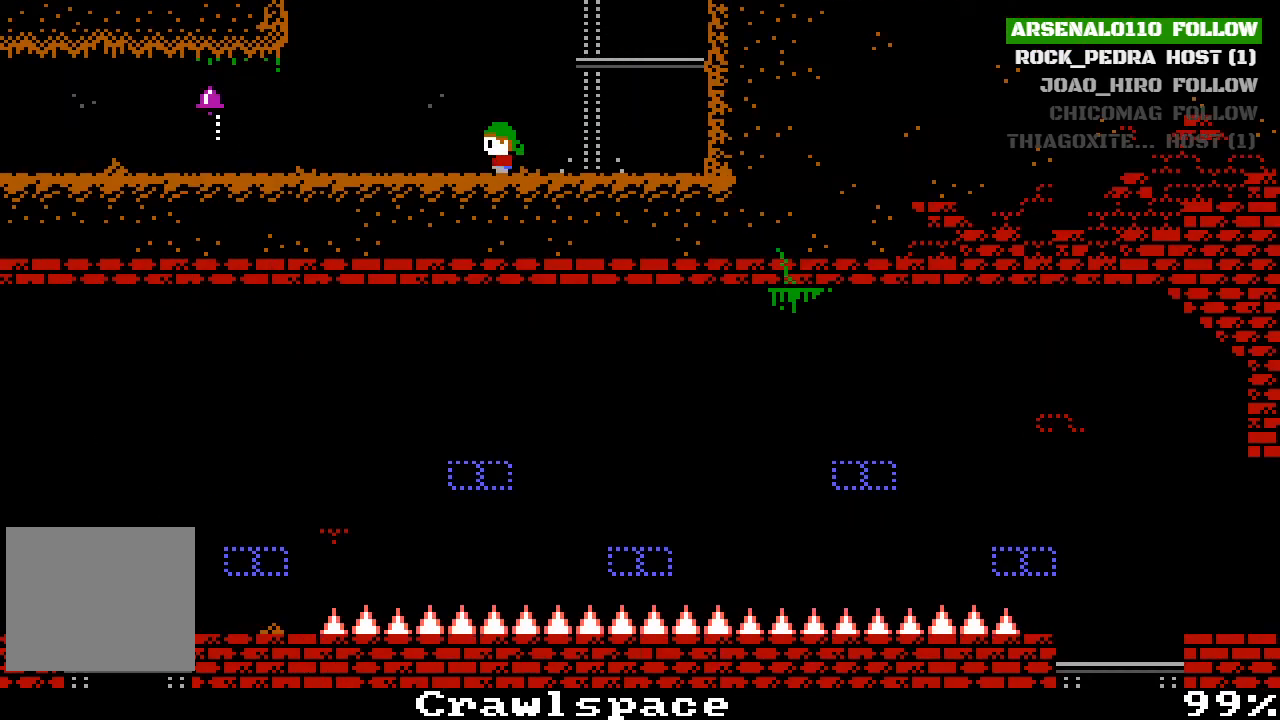
{"buttons": ["DPAD_LEFT"], "left_stick": "center", "events": []}
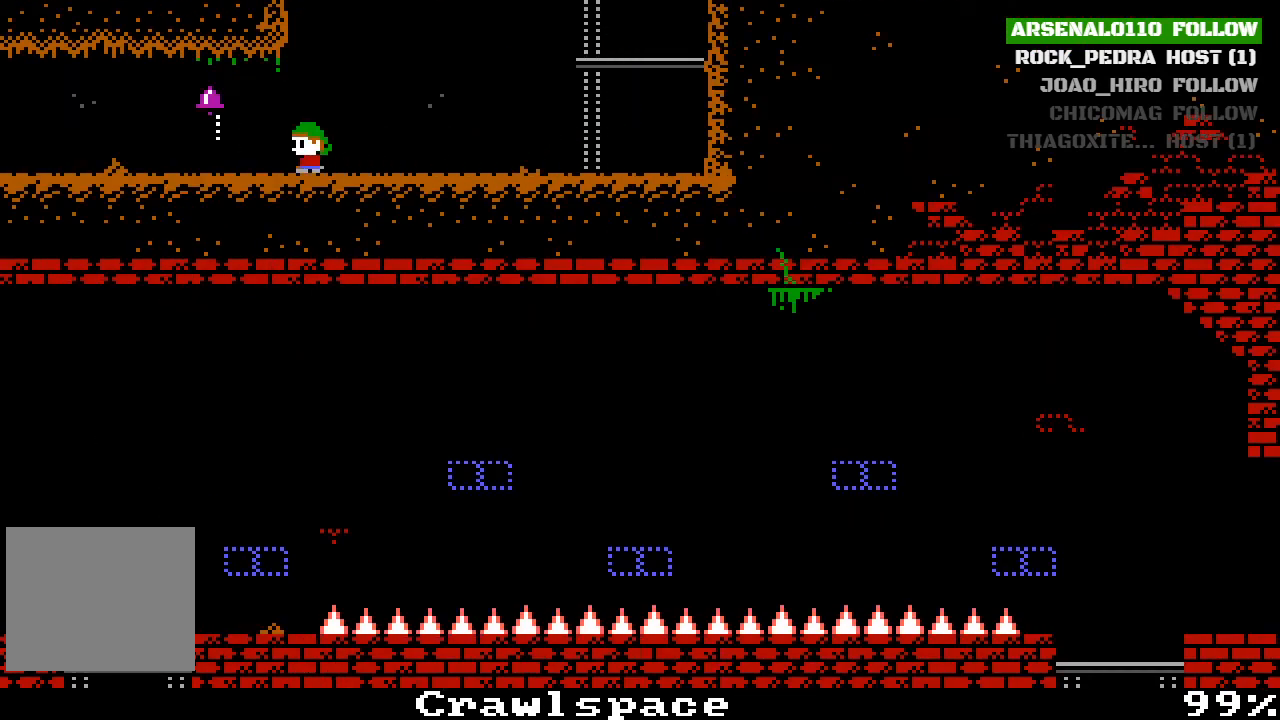
{"buttons": ["DPAD_LEFT"], "left_stick": "center", "events": []}
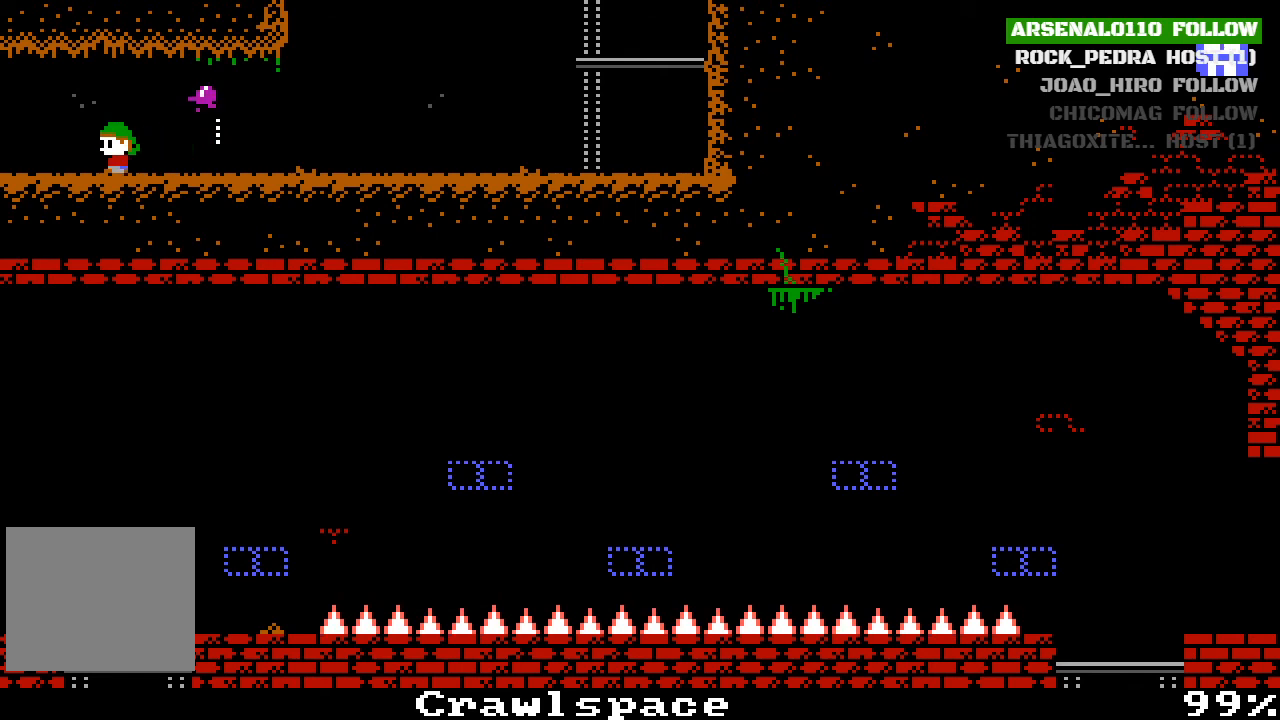
{"buttons": ["DPAD_LEFT"], "left_stick": "center", "events": []}
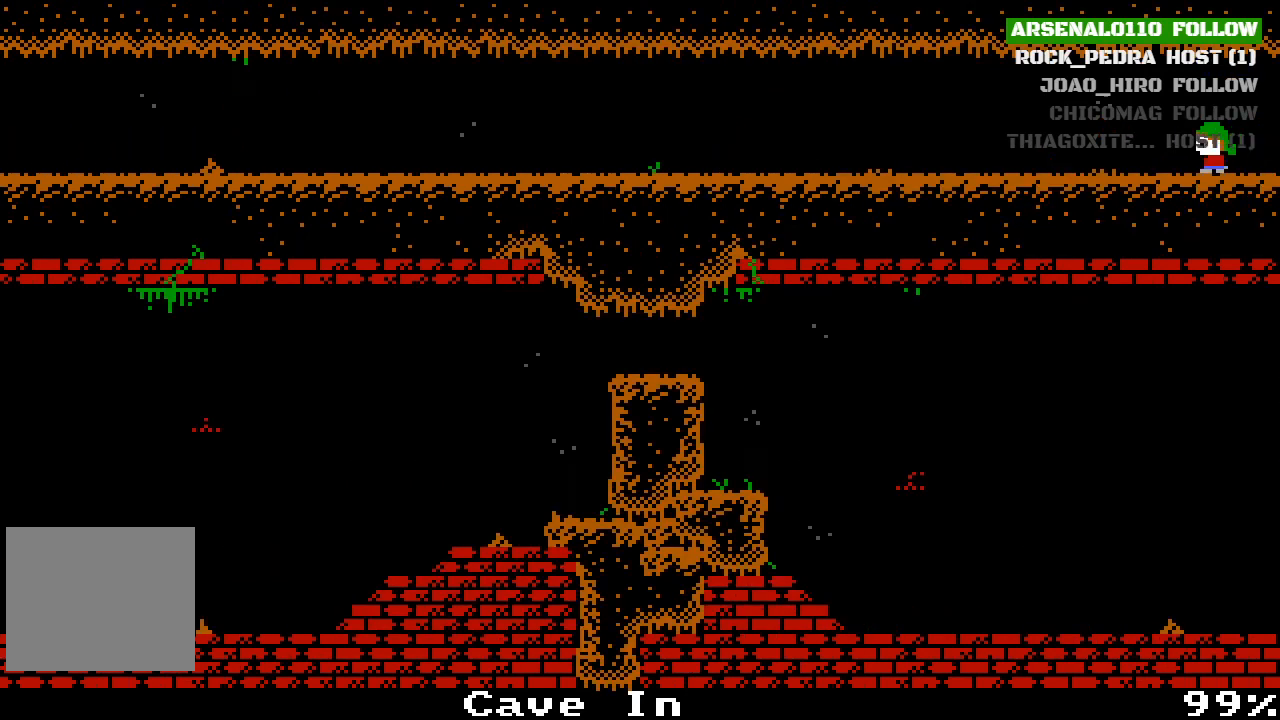
{"buttons": ["DPAD_LEFT"], "left_stick": "center", "events": [[133, "DPAD_LEFT", "up"], [300, "DPAD_LEFT", "down"]]}
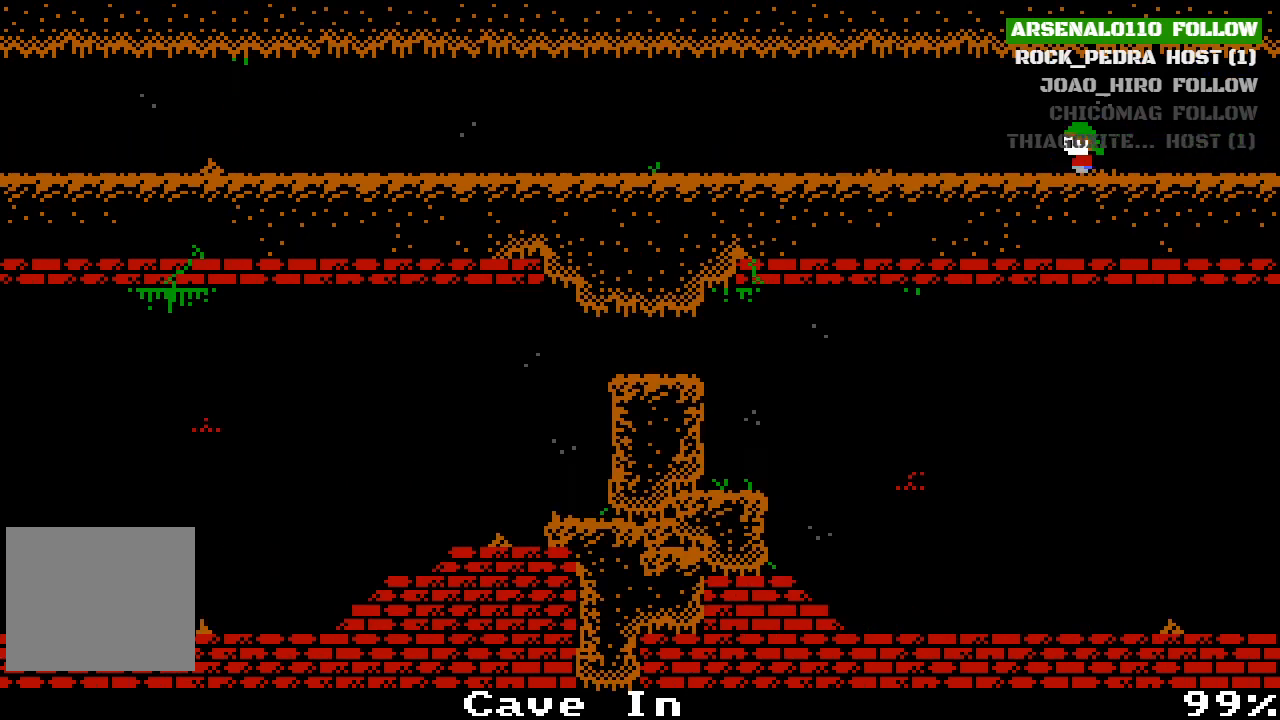
{"buttons": ["DPAD_LEFT"], "left_stick": "center", "events": []}
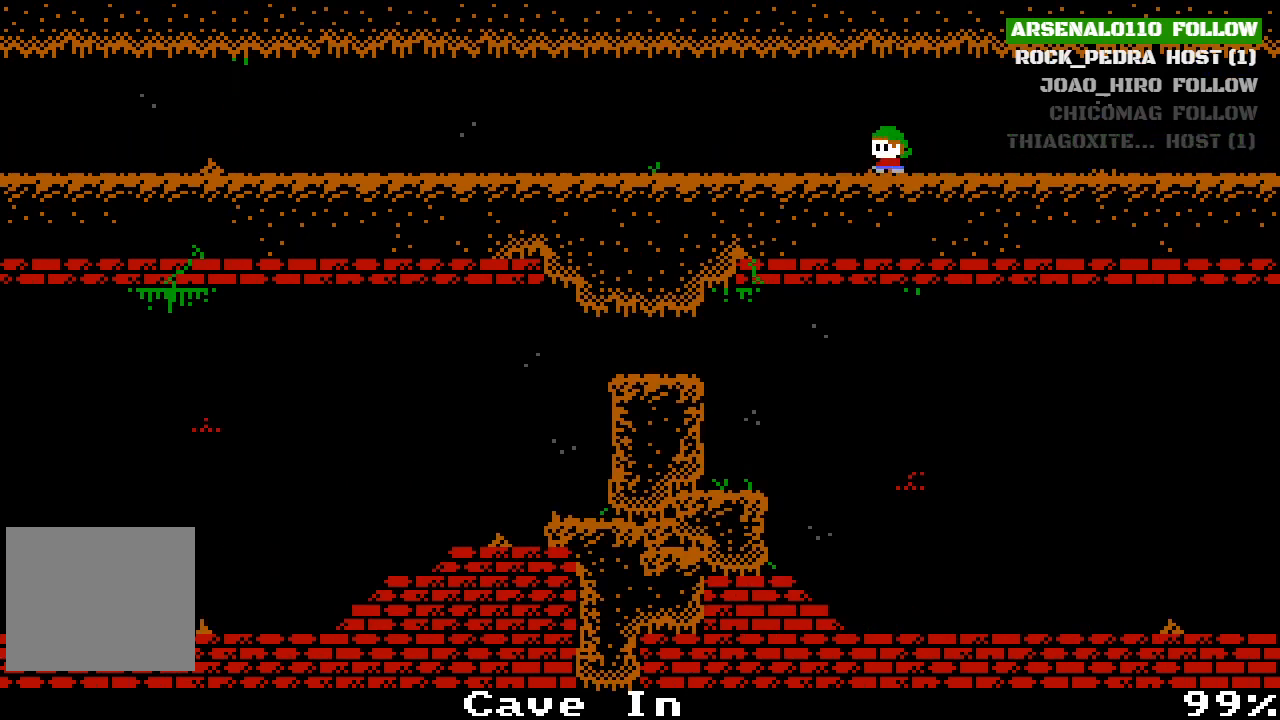
{"buttons": ["DPAD_LEFT"], "left_stick": "center", "events": []}